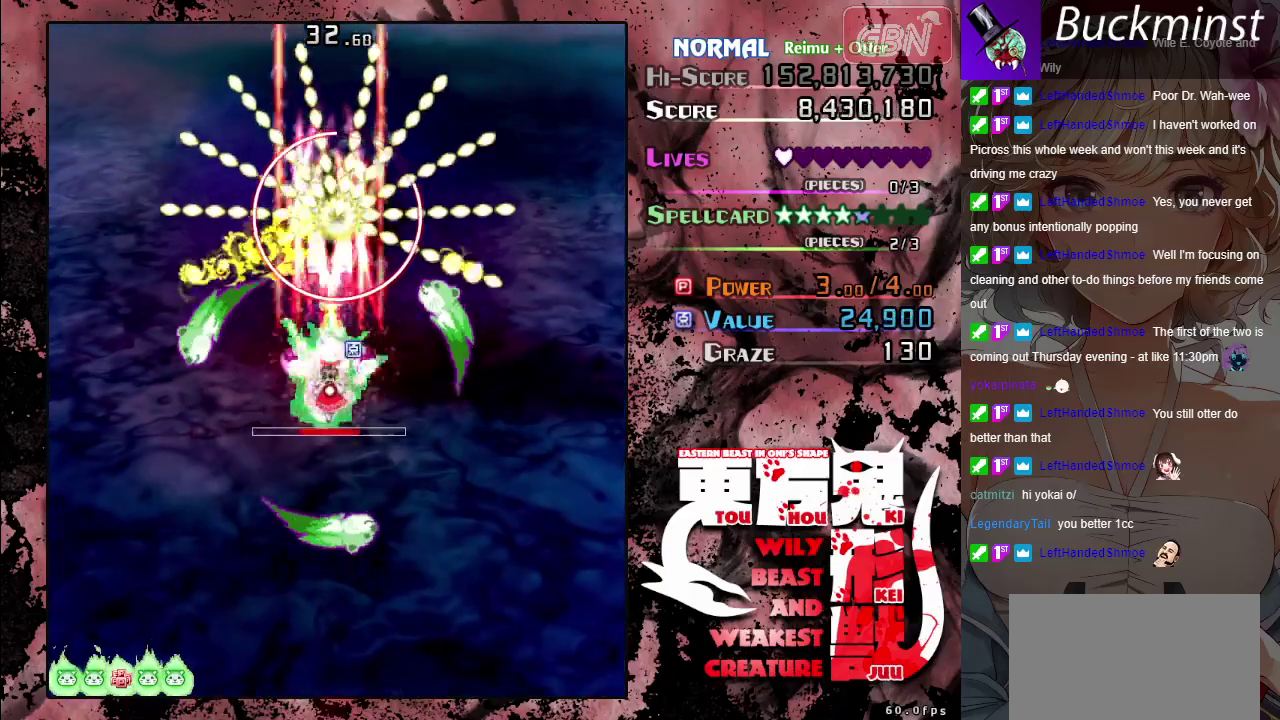
Gameplay with a controller (Xbox layout); each line is a JSON object with the inputs held at the frame after it (dt_ms = milliseconds from this image to that frame). "button_events" lists button changes between this image and that frame as [ms after this image, input, new state], when the widget could be followed in between (sticks are given only as held states). Not read: L3 R3 right_stick.
{"dt_ms": 400, "buttons": ["A", "X"], "left_stick": "center", "button_events": []}
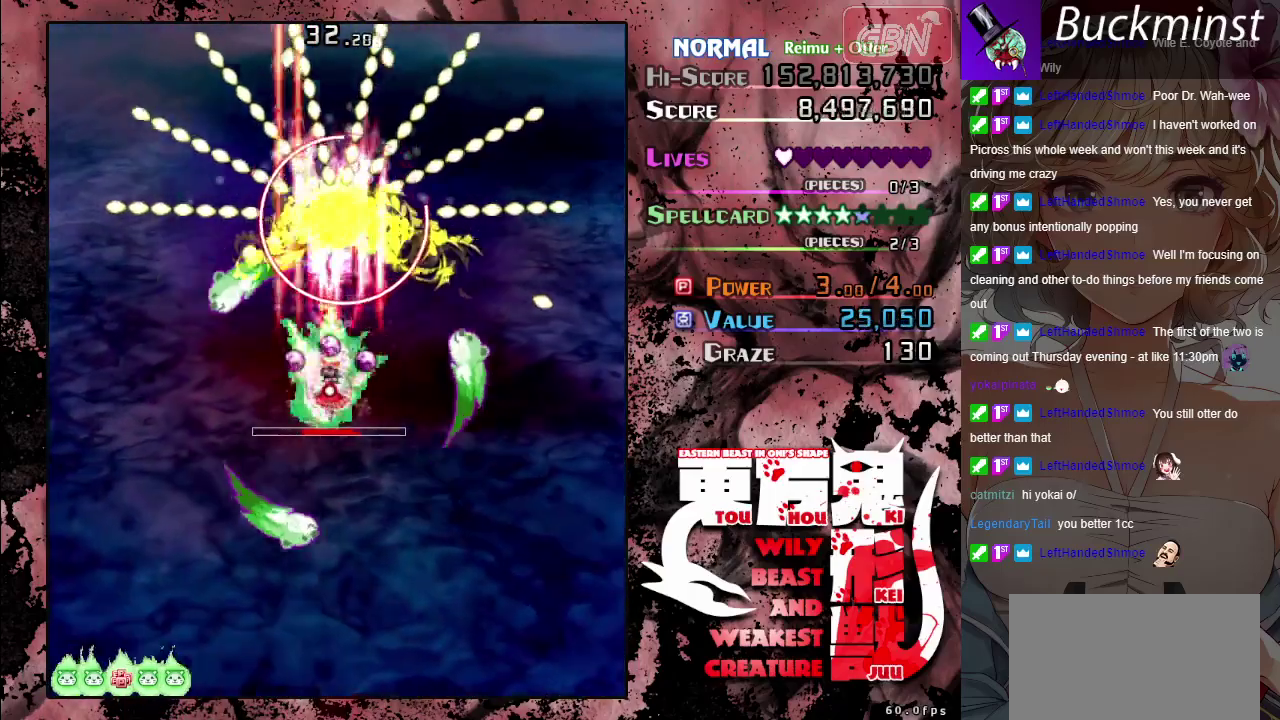
{"dt_ms": 500, "buttons": ["A", "X"], "left_stick": "center", "button_events": []}
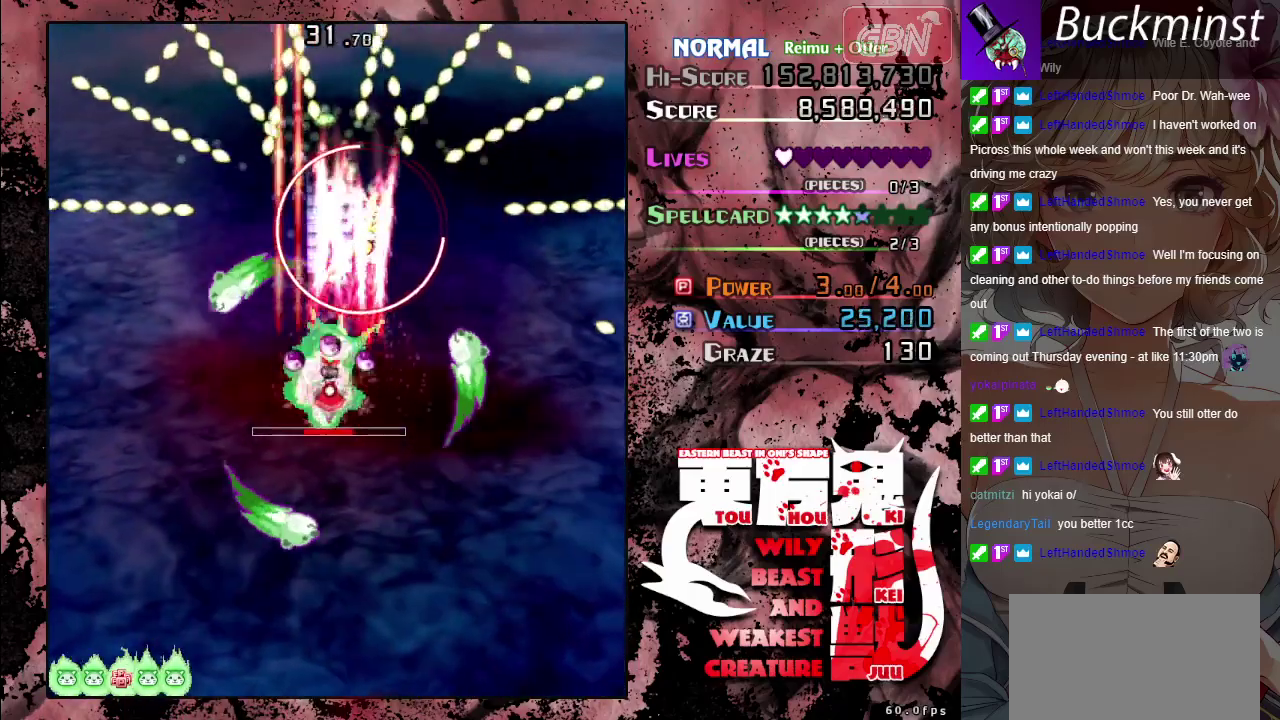
{"dt_ms": 500, "buttons": ["A", "X"], "left_stick": "center", "button_events": []}
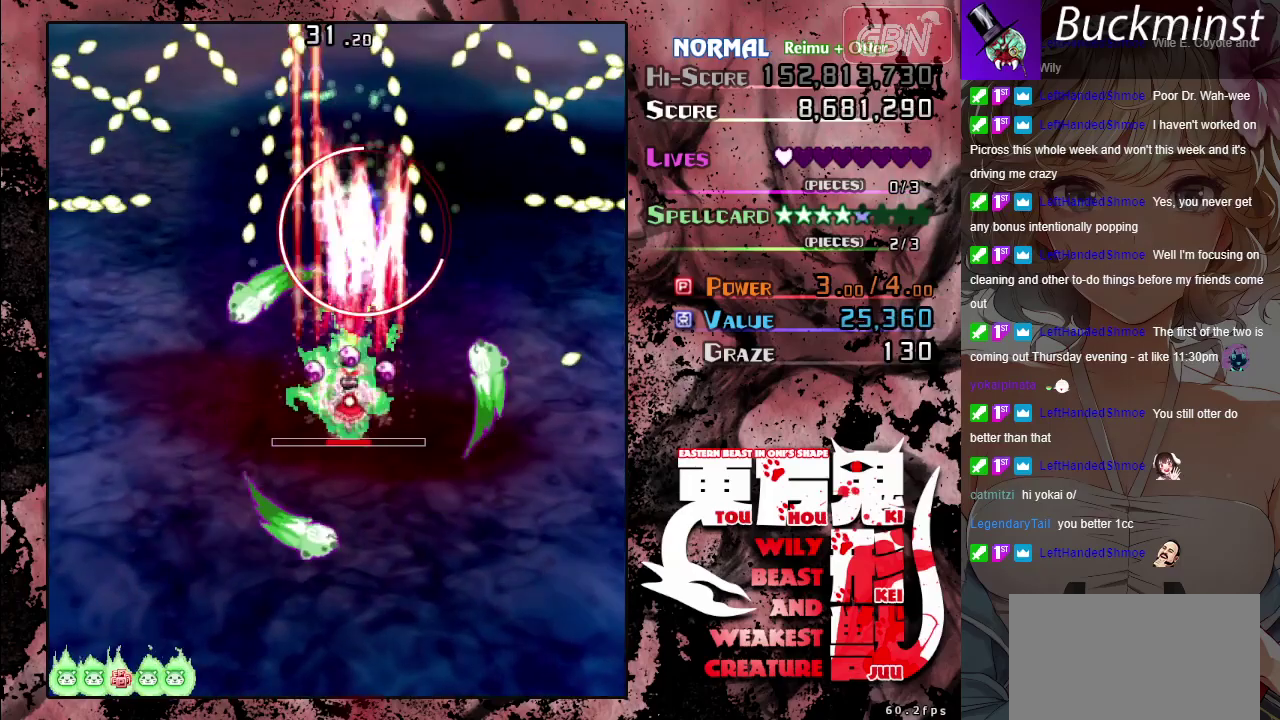
{"dt_ms": 500, "buttons": ["A", "X"], "left_stick": "center", "button_events": []}
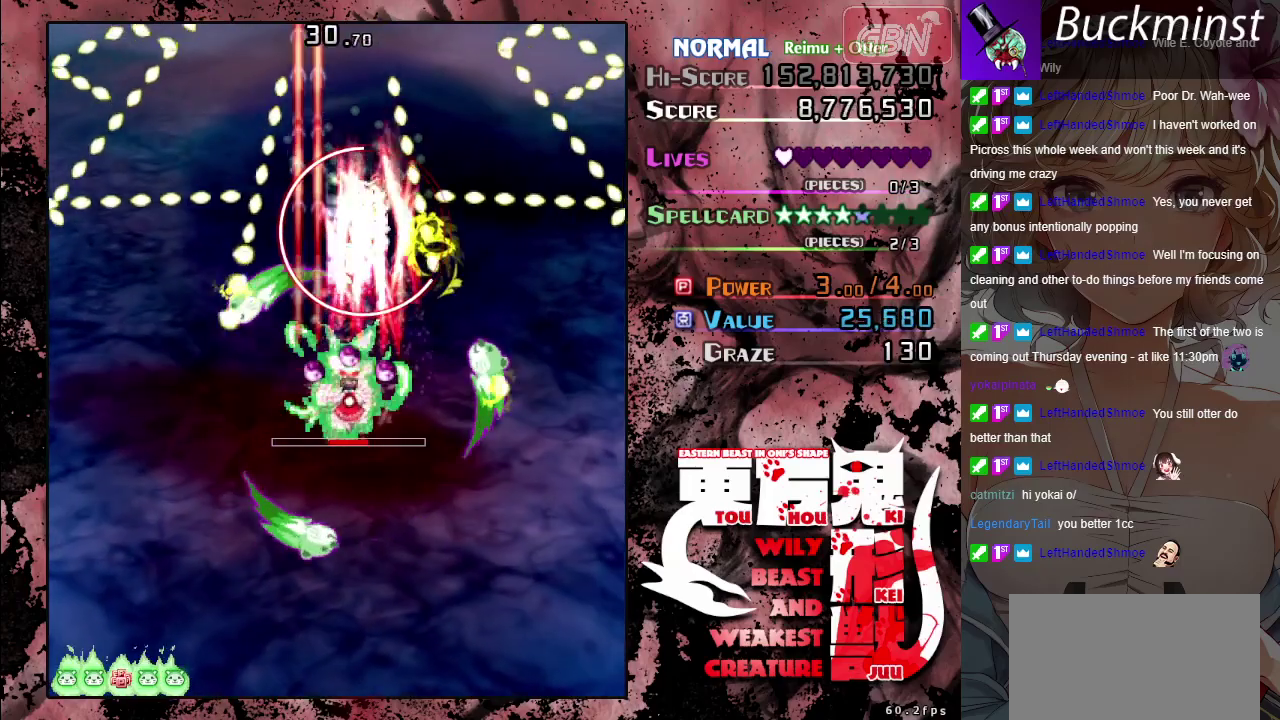
{"dt_ms": 500, "buttons": ["A", "X"], "left_stick": "center", "button_events": []}
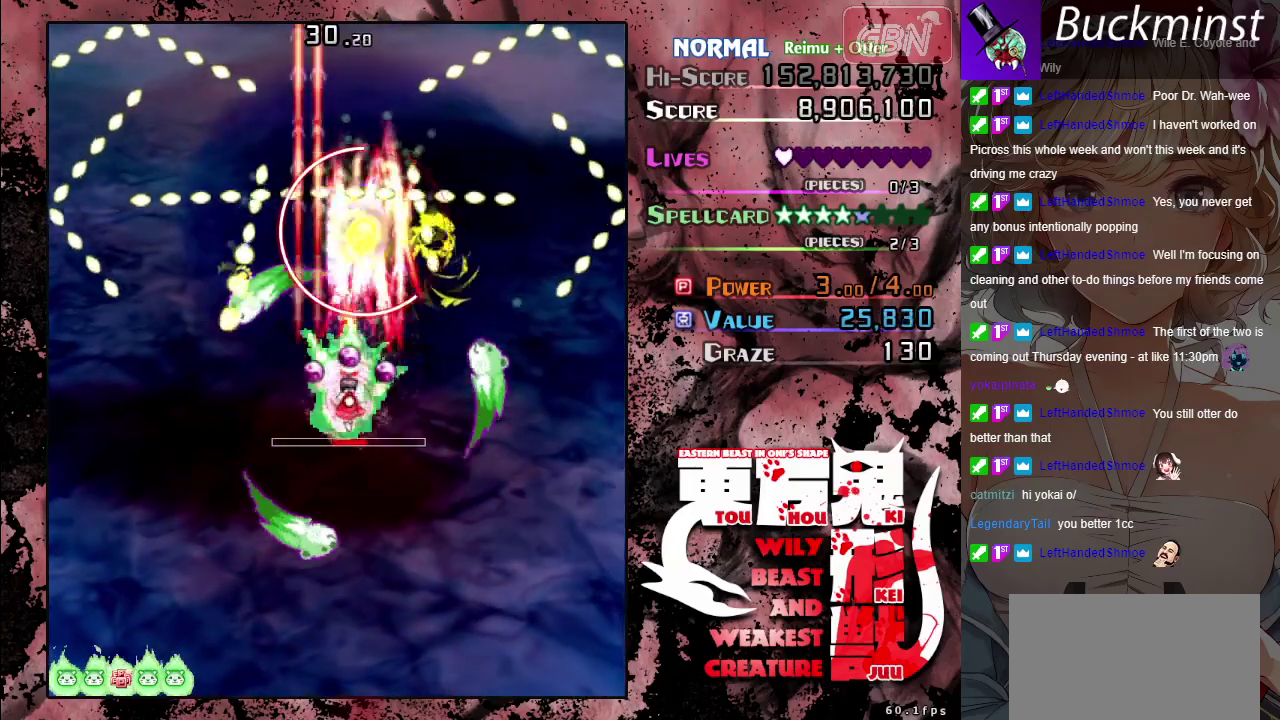
{"dt_ms": 500, "buttons": ["A", "X"], "left_stick": "down", "button_events": []}
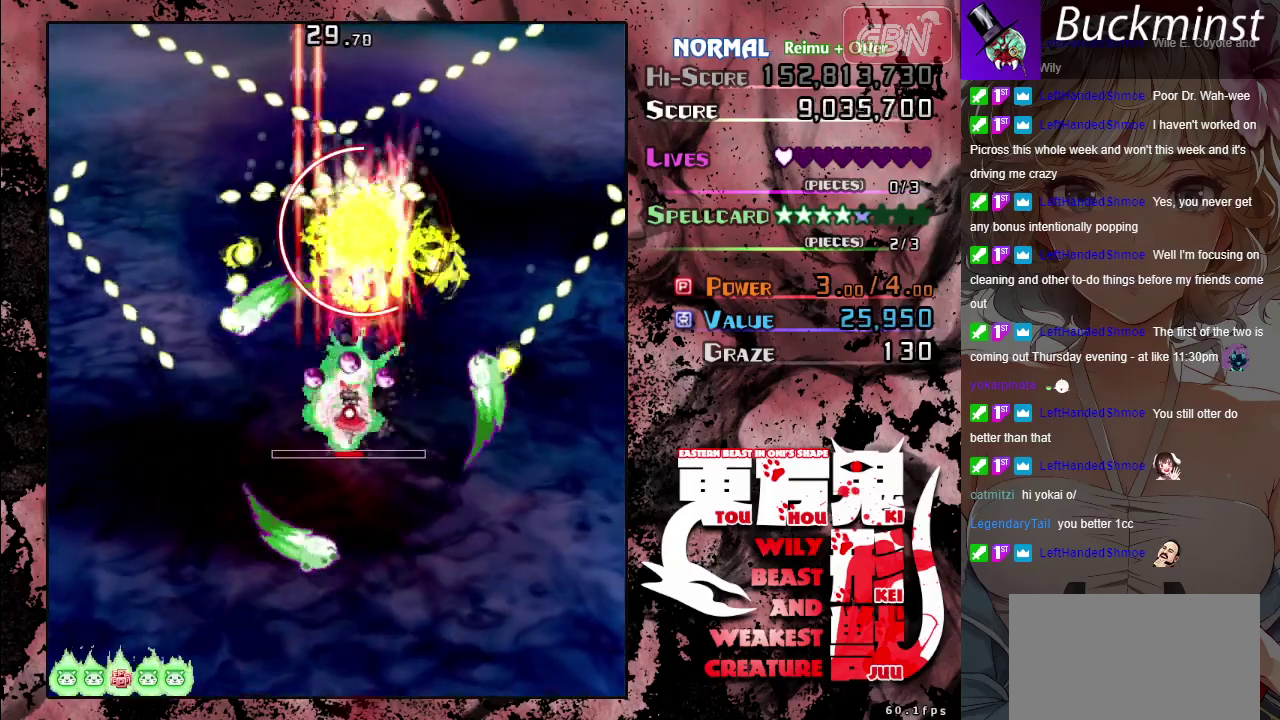
{"dt_ms": 500, "buttons": ["A", "X"], "left_stick": "center", "button_events": []}
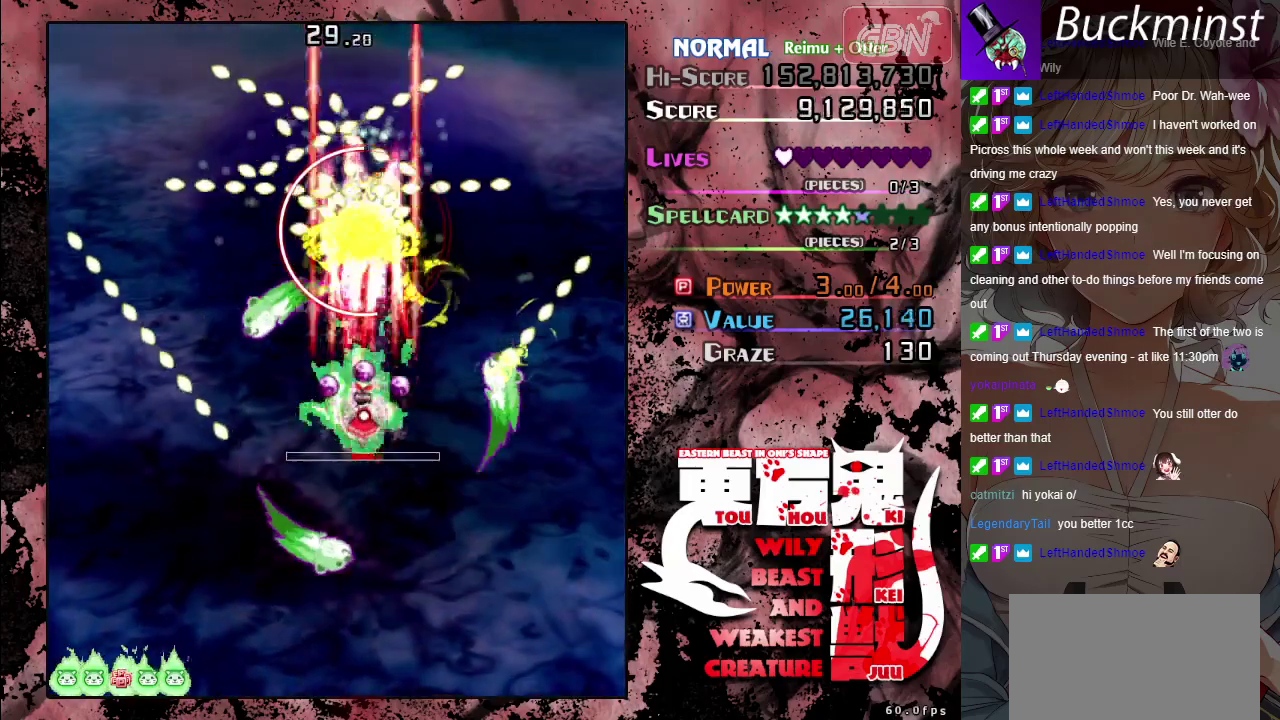
{"dt_ms": 500, "buttons": ["A", "X"], "left_stick": "center", "button_events": []}
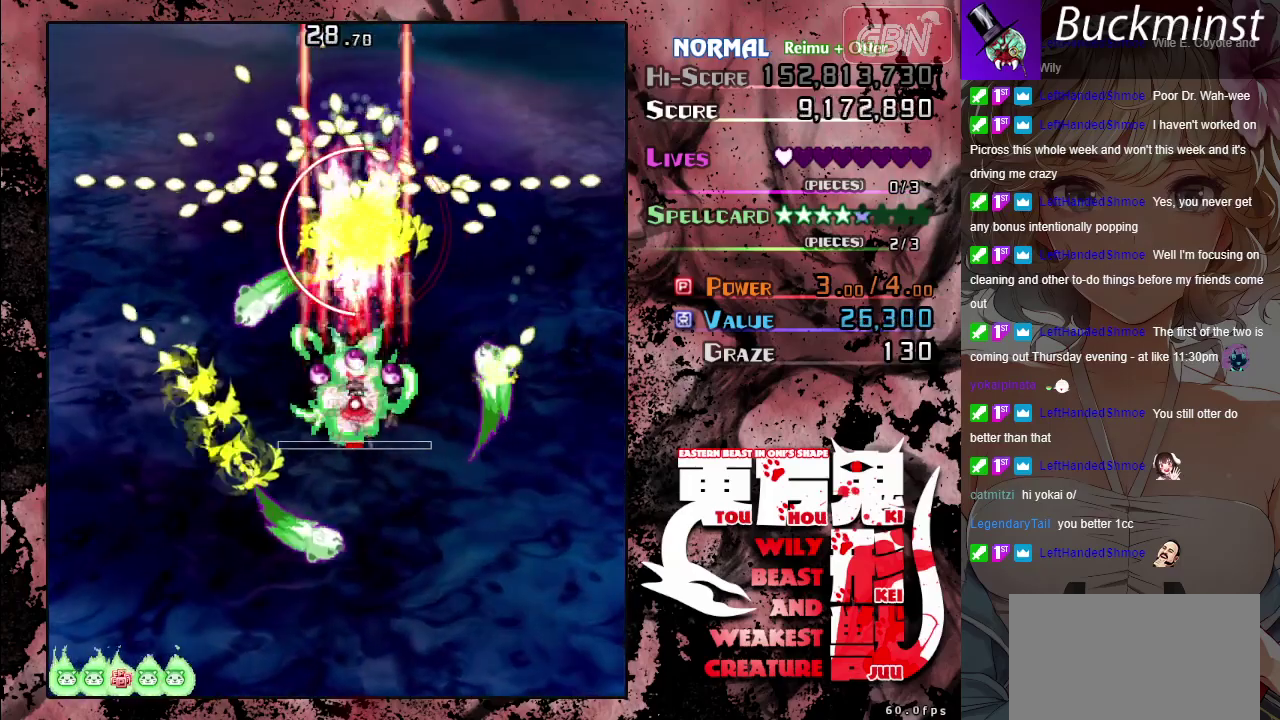
{"dt_ms": 700, "buttons": ["A", "X"], "left_stick": "center", "button_events": []}
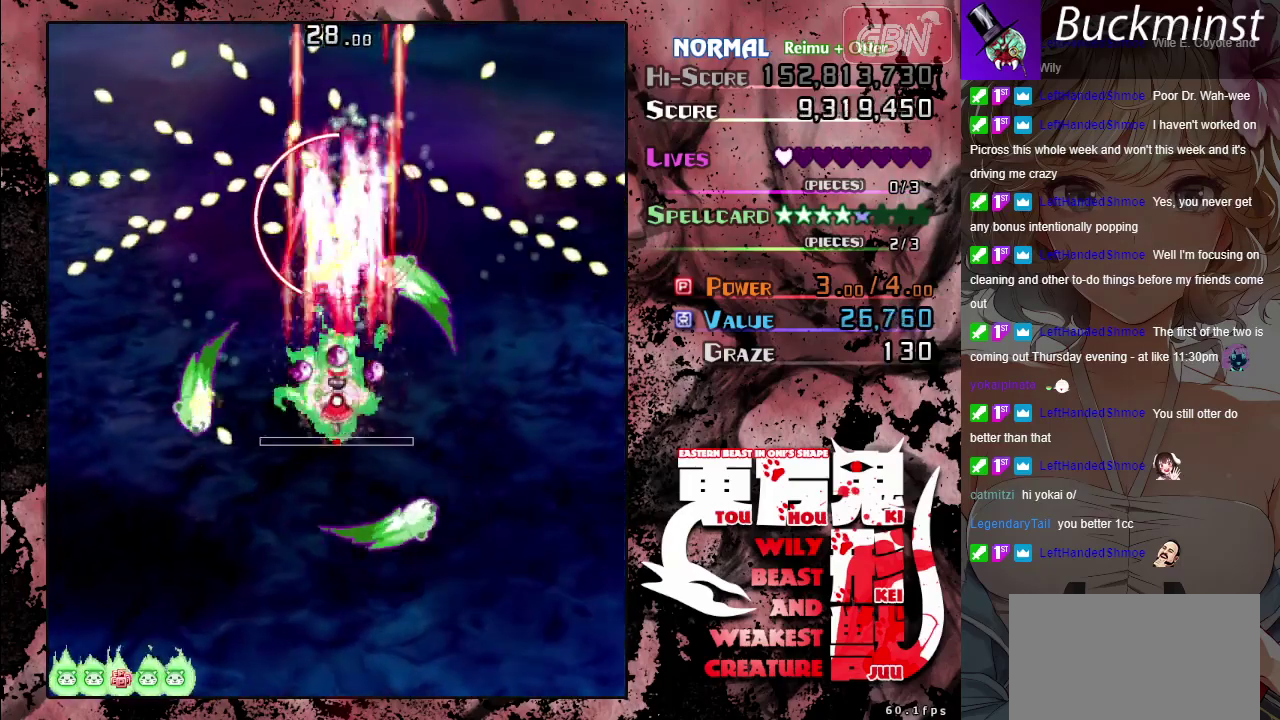
{"dt_ms": 300, "buttons": ["A", "X"], "left_stick": "center", "button_events": []}
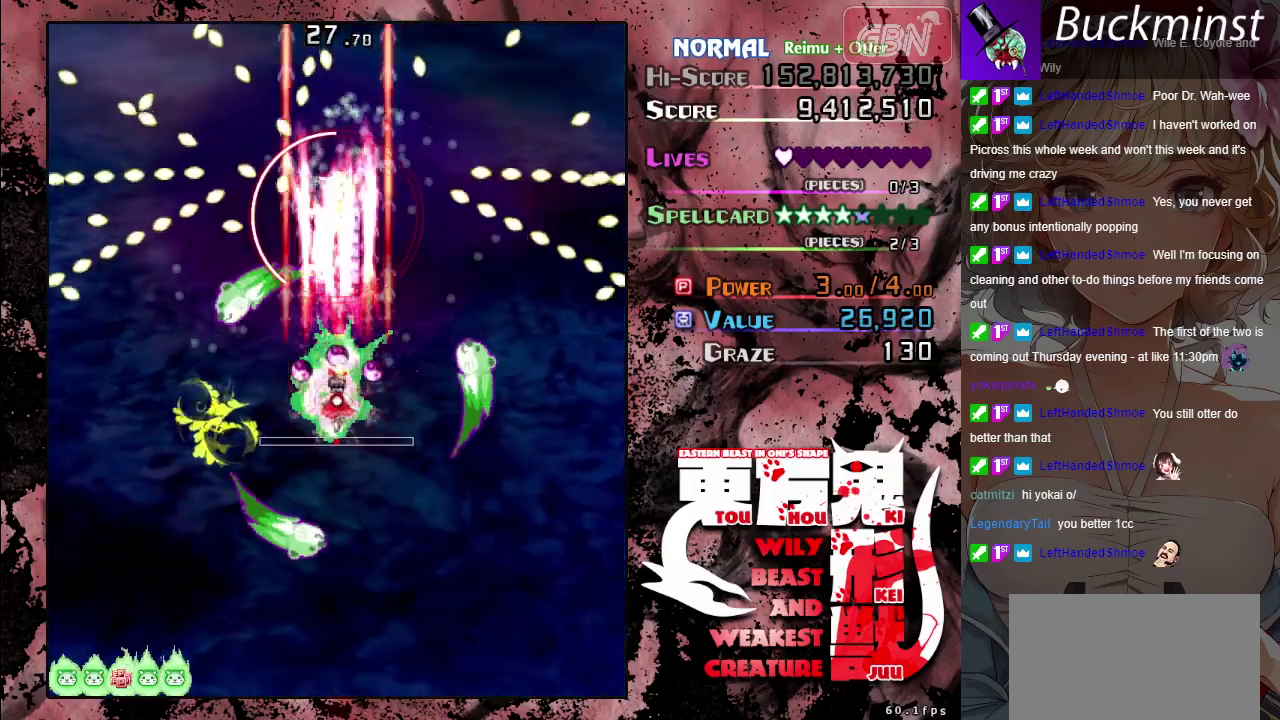
{"dt_ms": 500, "buttons": ["A", "X"], "left_stick": "center", "button_events": []}
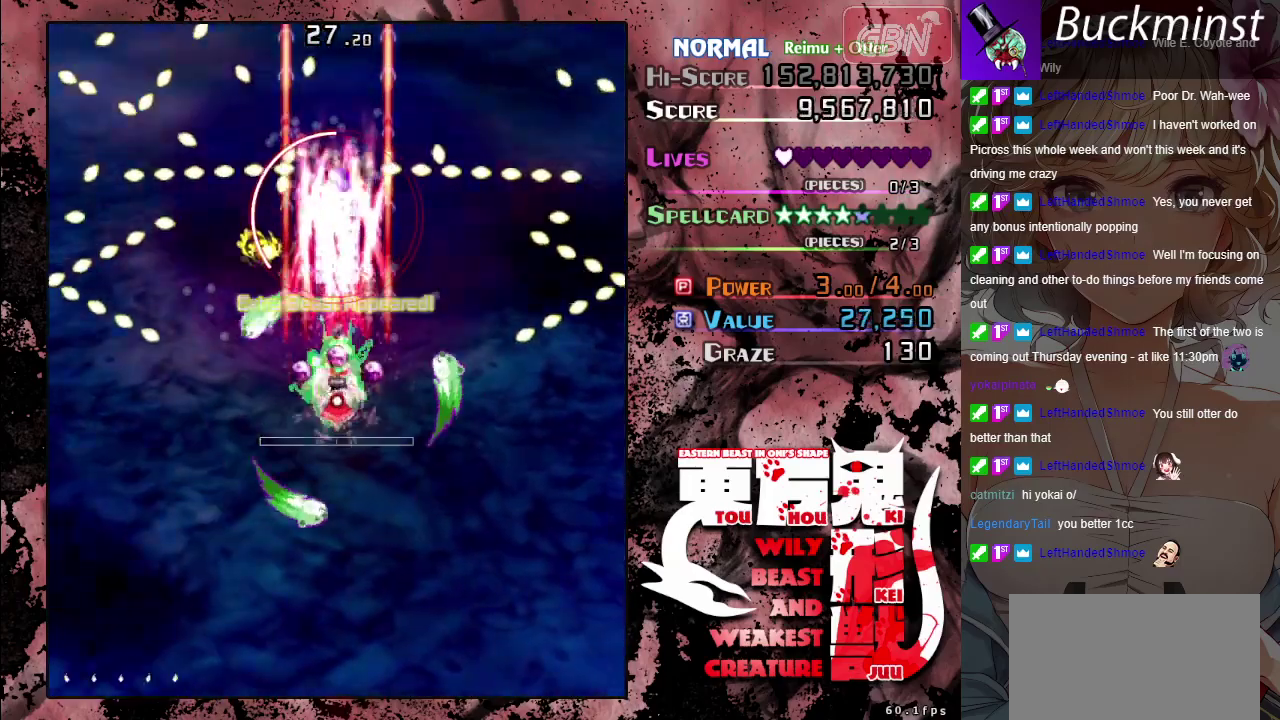
{"dt_ms": 500, "buttons": ["A", "X"], "left_stick": "up-left", "button_events": []}
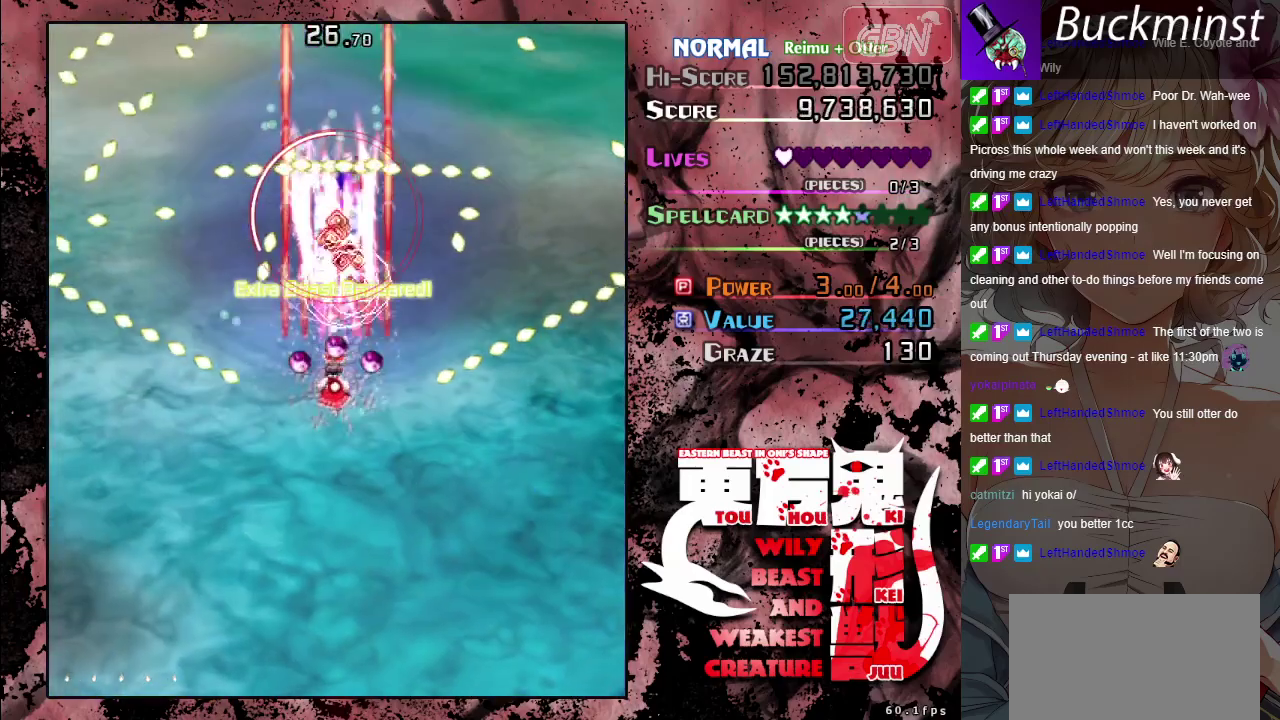
{"dt_ms": 700, "buttons": ["A", "X"], "left_stick": "up-right", "button_events": []}
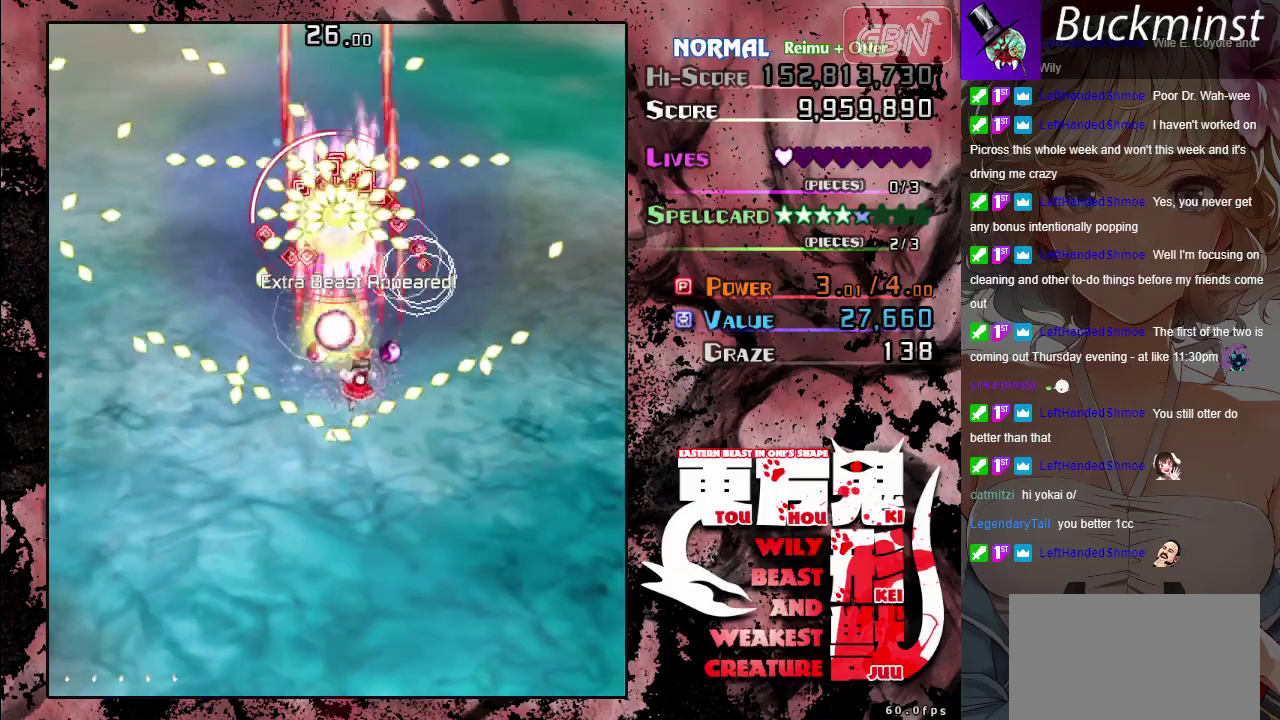
{"dt_ms": 300, "buttons": ["A", "X"], "left_stick": "left", "button_events": []}
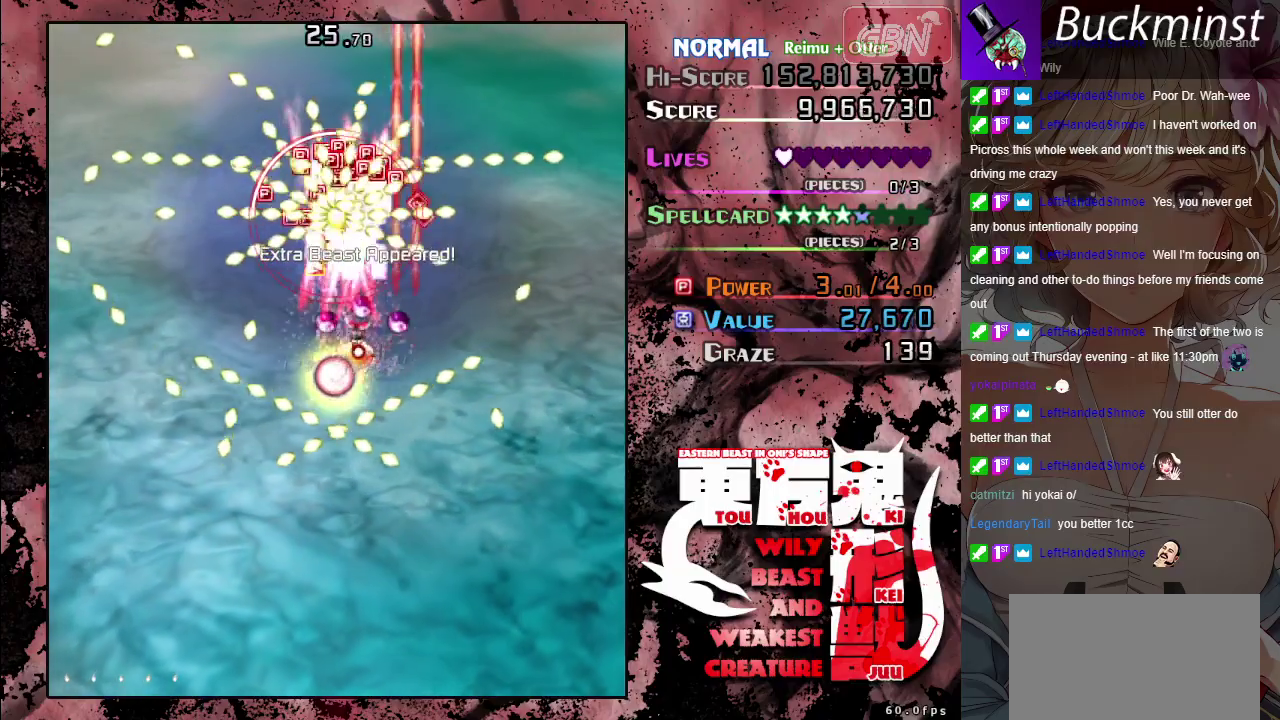
{"dt_ms": 500, "buttons": ["A", "X"], "left_stick": "center", "button_events": []}
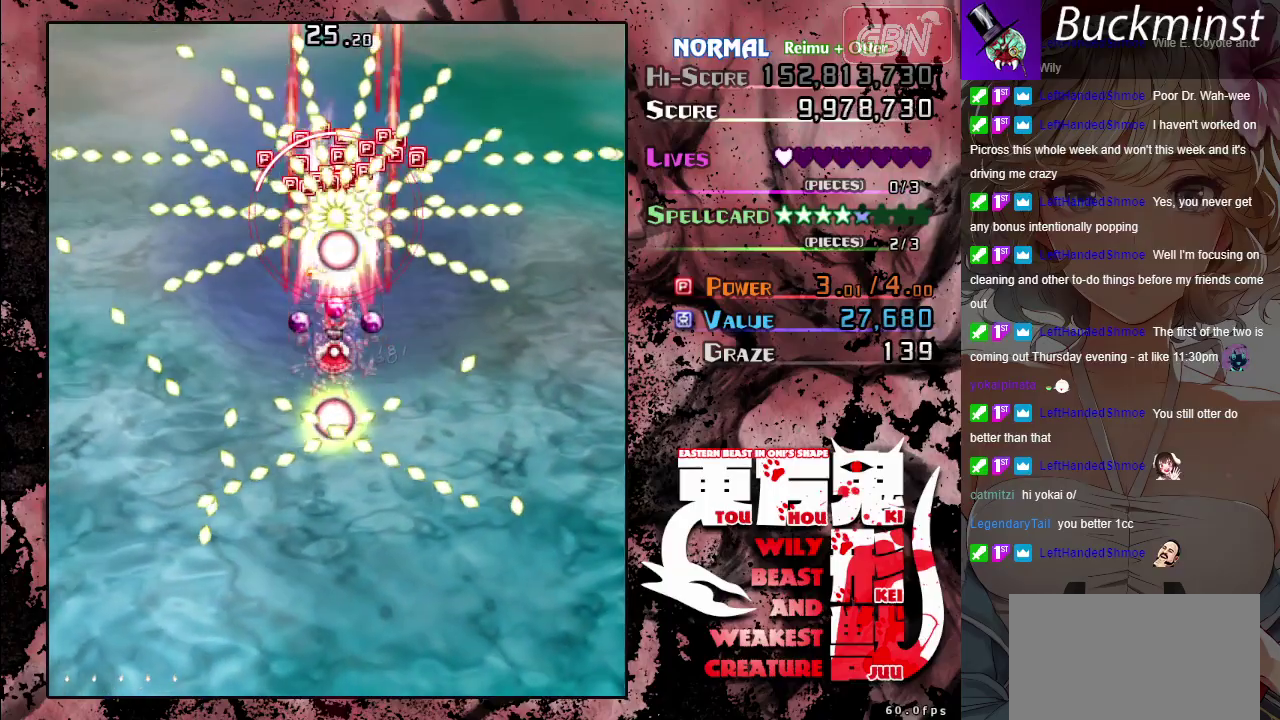
{"dt_ms": 500, "buttons": ["A", "X"], "left_stick": "left", "button_events": []}
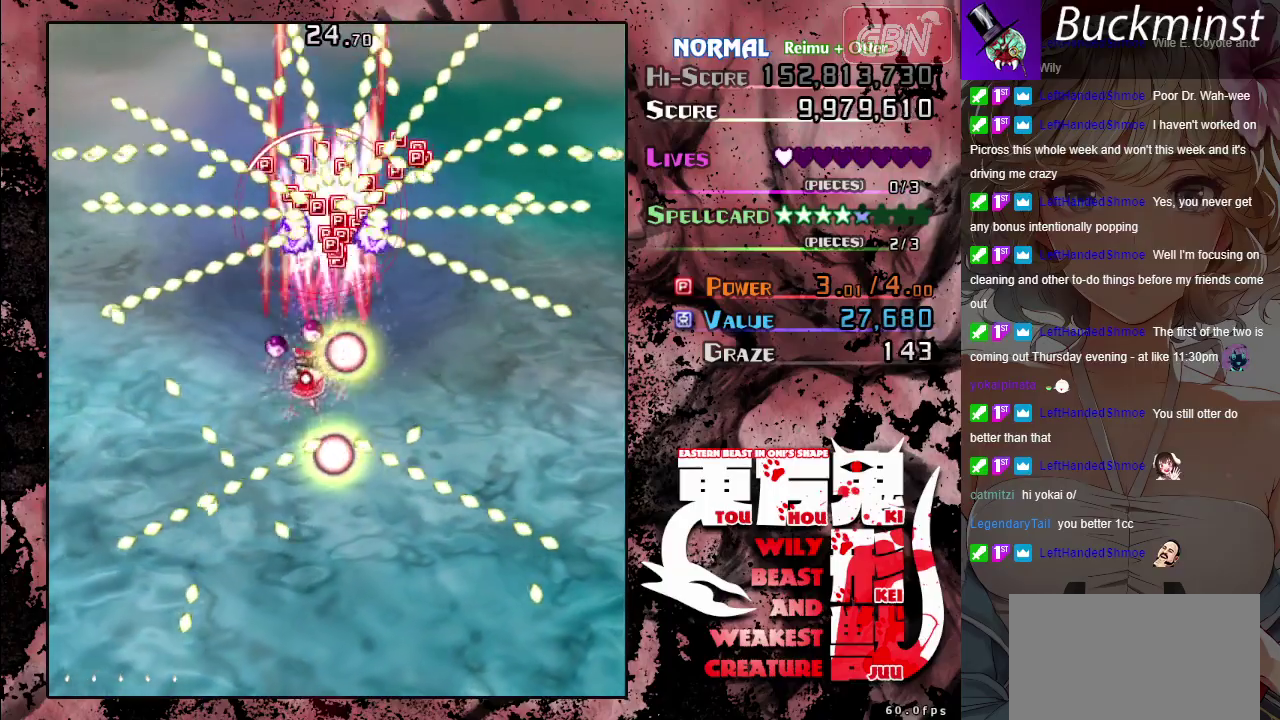
{"dt_ms": 700, "buttons": ["A", "X"], "left_stick": "down-right", "button_events": []}
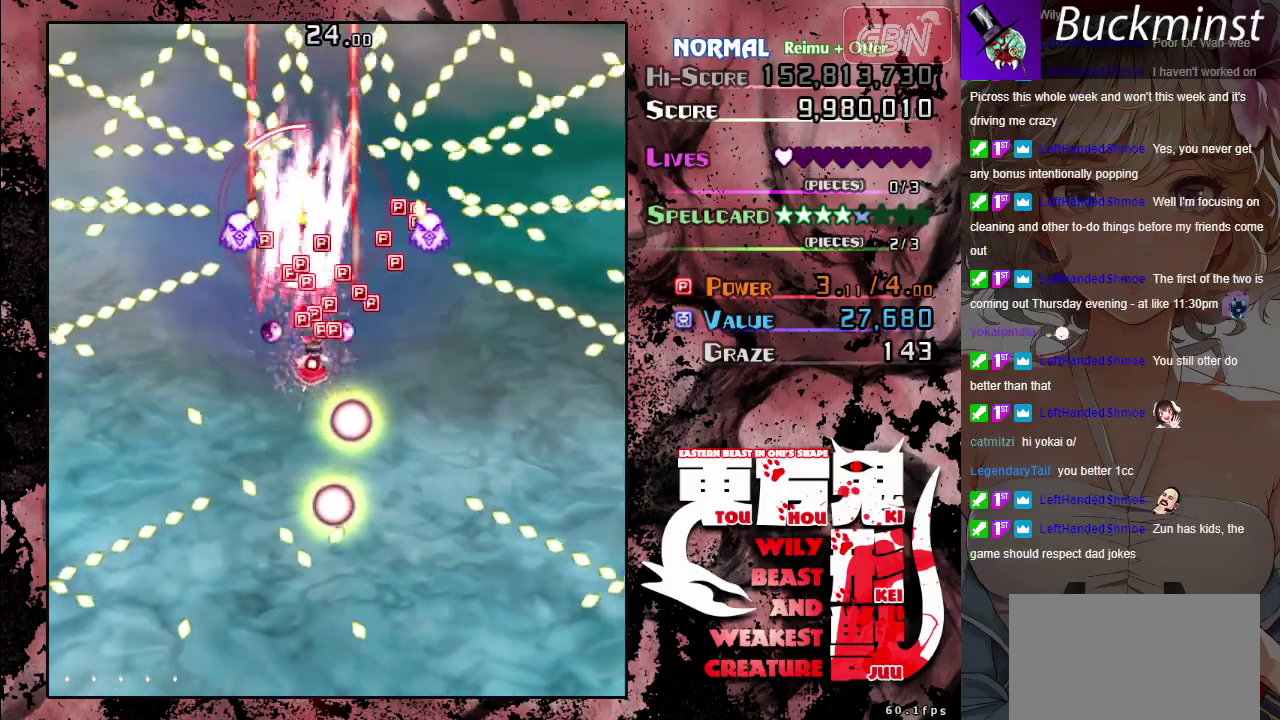
{"dt_ms": 300, "buttons": ["A", "X"], "left_stick": "center", "button_events": []}
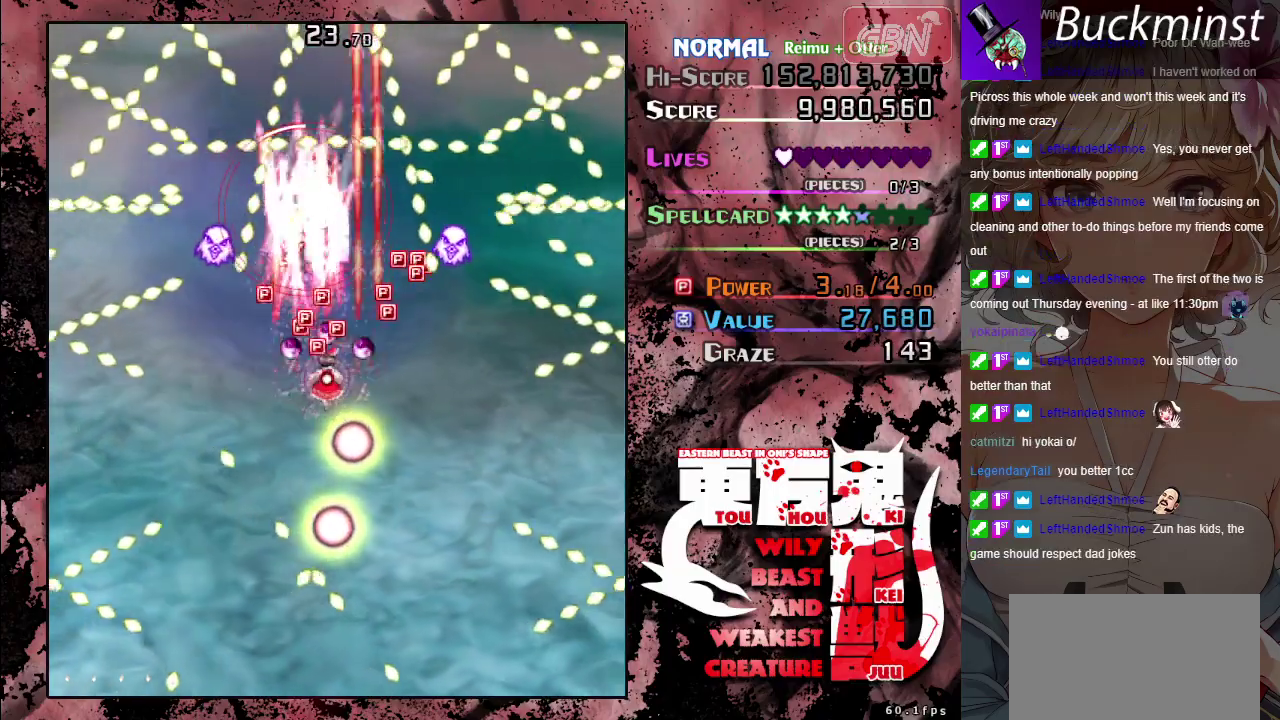
{"dt_ms": 500, "buttons": ["A", "X"], "left_stick": "center", "button_events": []}
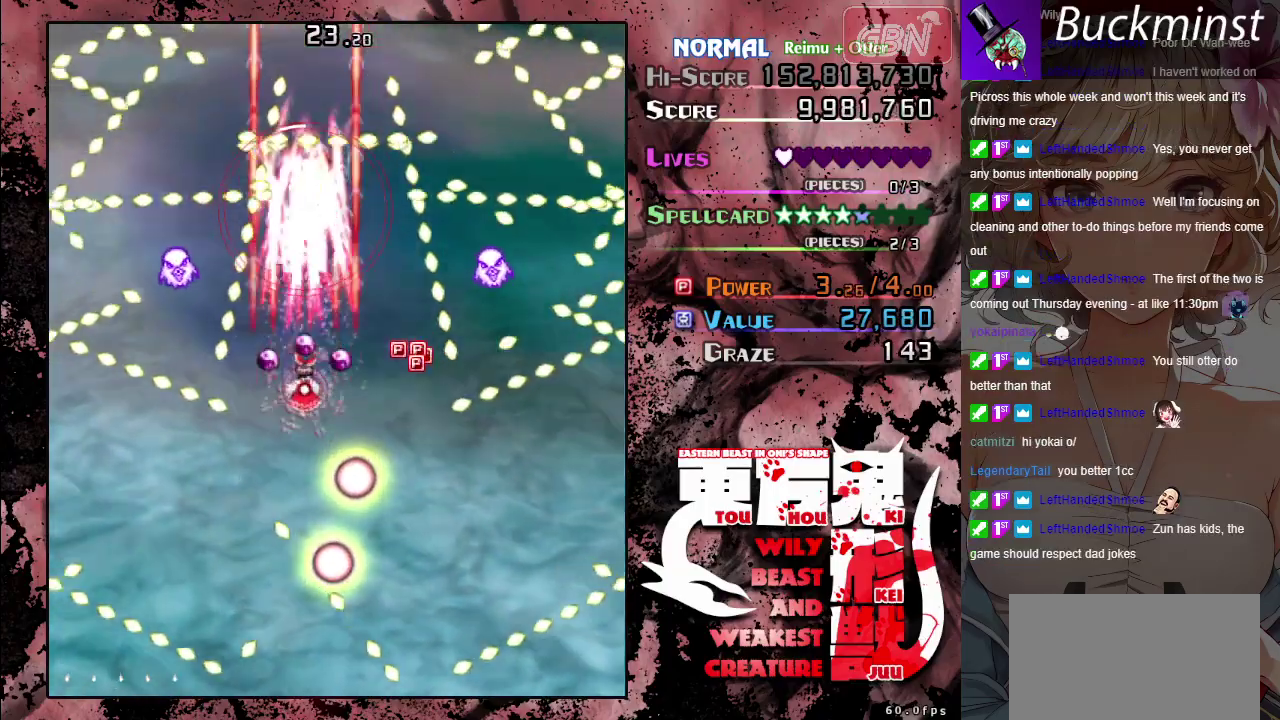
{"dt_ms": 500, "buttons": ["A", "X"], "left_stick": "center", "button_events": []}